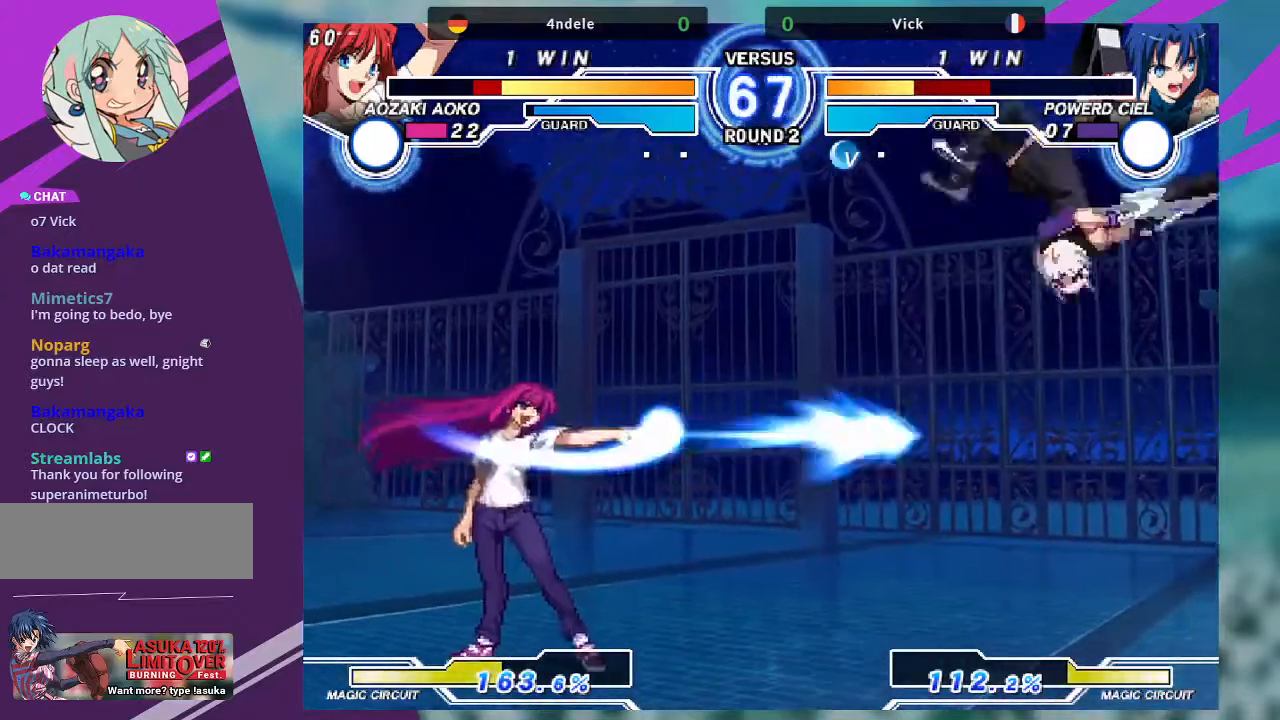
Gameplay with a controller (arcade stick); each line is a JSON object with the inputs held at the frame after it. "events" lists button and stick changes between this image and that frame as [ms after this image, input, new state], when the widget could be followed in between. Not read: L3 R3.
{"buttons": [], "left_stick": "center", "events": [[33, "SQUARE", "down"], [100, "SQUARE", "up"], [133, "left_stick", "center"]]}
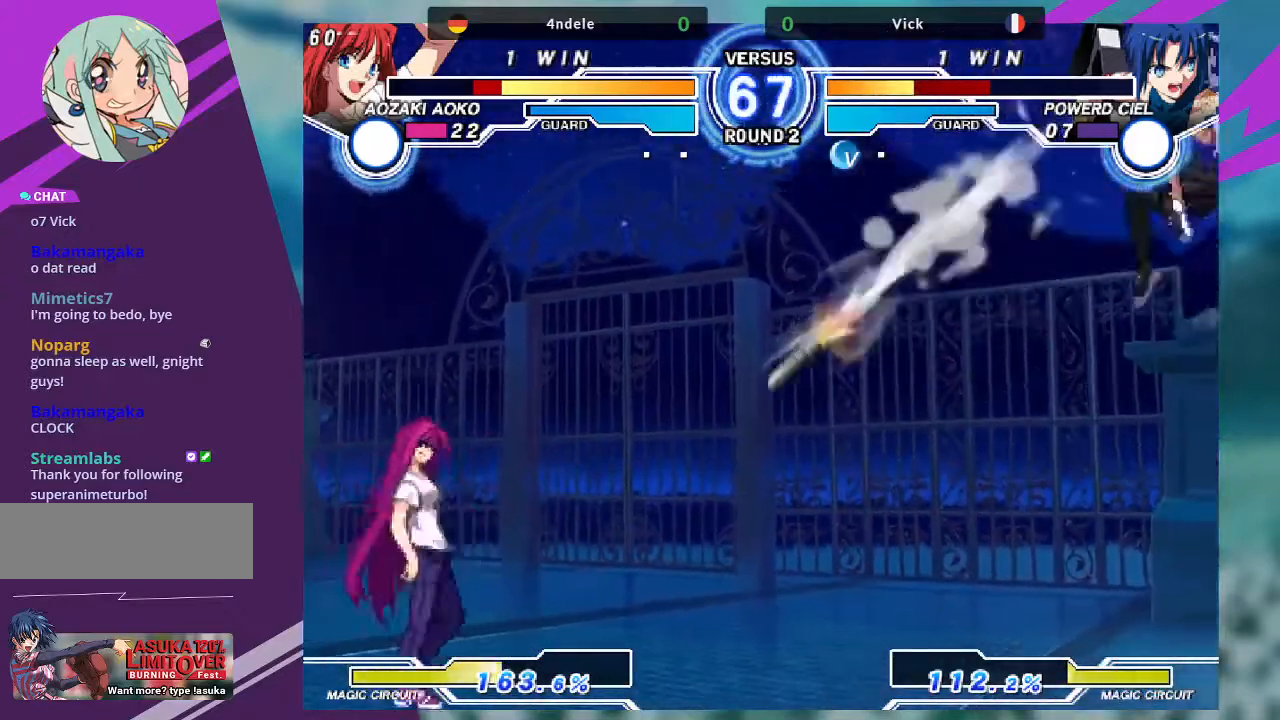
{"buttons": [], "left_stick": "center", "events": [[334, "left_stick", "left"], [434, "left_stick", "center"]]}
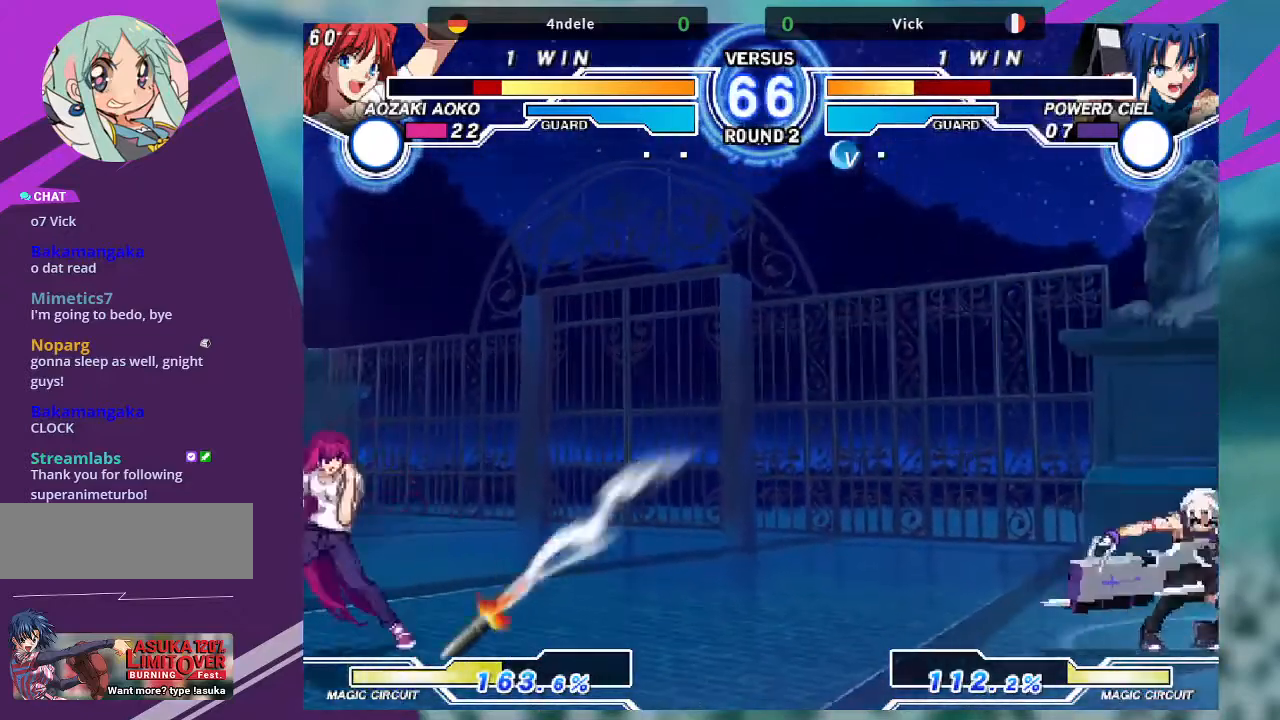
{"buttons": [], "left_stick": "up-left", "events": [[33, "left_stick", "left"], [367, "left_stick", "up-left"]]}
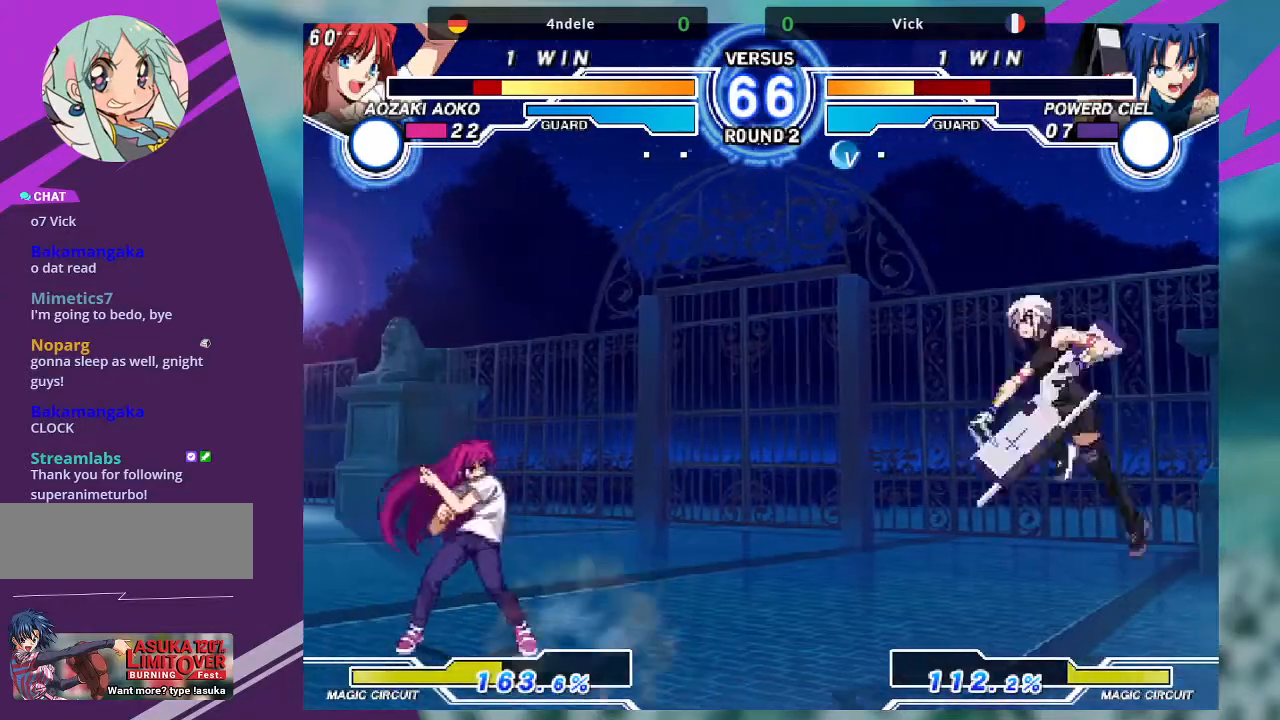
{"buttons": [], "left_stick": "left", "events": [[34, "left_stick", "center"], [134, "left_stick", "left"], [200, "left_stick", "center"], [300, "left_stick", "left"]]}
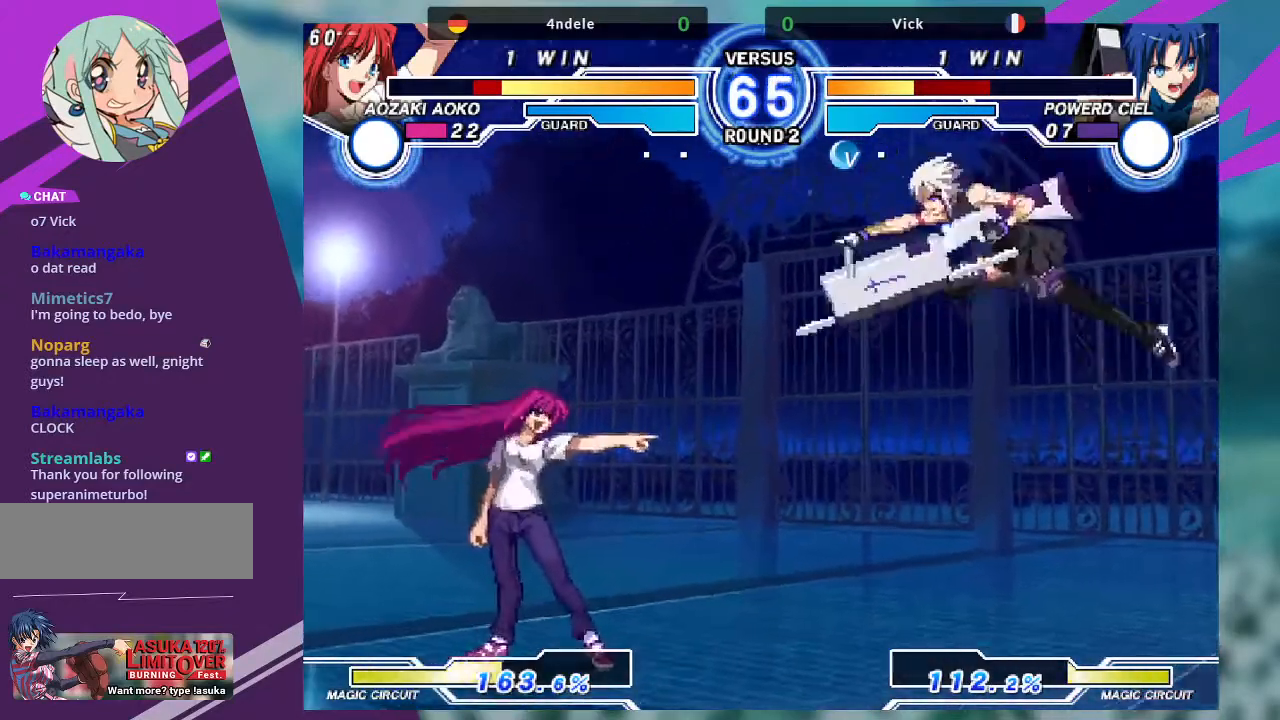
{"buttons": [], "left_stick": "down-right", "events": [[167, "left_stick", "center"], [200, "TRIANGLE", "down"], [333, "TRIANGLE", "up"], [433, "left_stick", "down-right"]]}
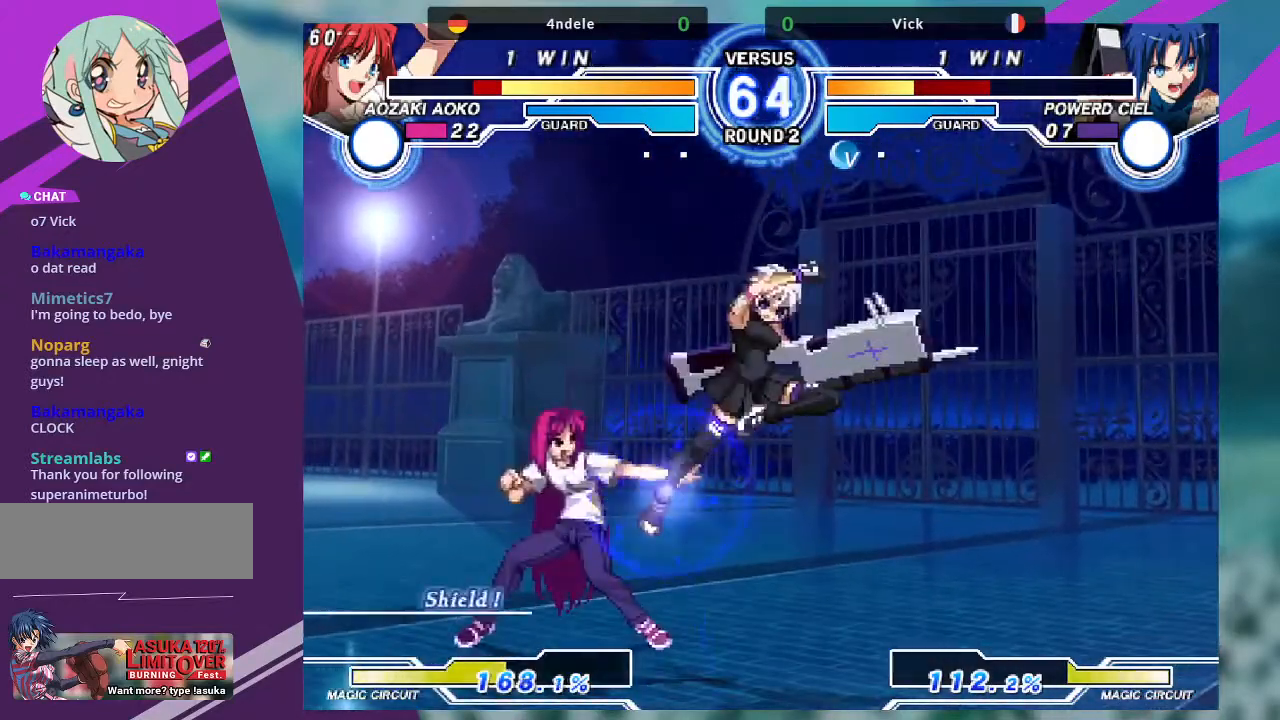
{"buttons": [], "left_stick": "down-right", "events": [[234, "R1", "down"], [401, "R1", "up"]]}
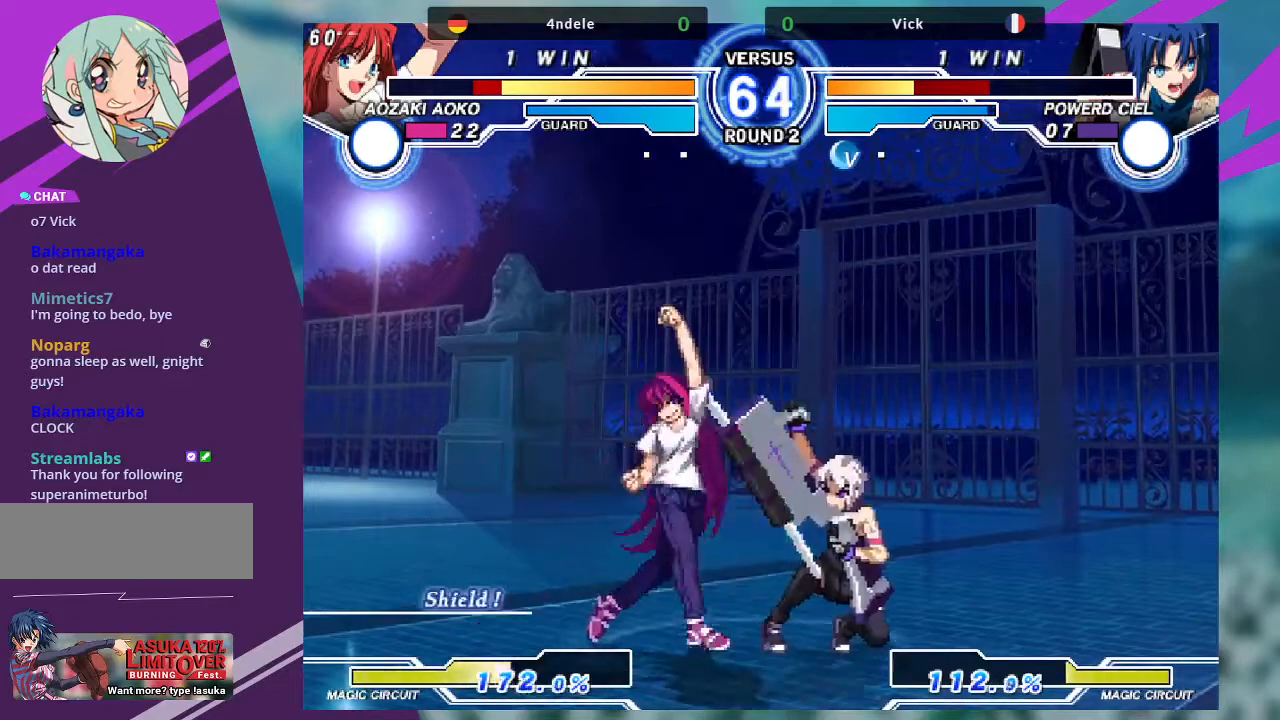
{"buttons": ["SQUARE"], "left_stick": "center", "events": [[267, "R1", "down"], [400, "R1", "up"], [433, "left_stick", "down-left"], [500, "SQUARE", "down"], [500, "left_stick", "center"]]}
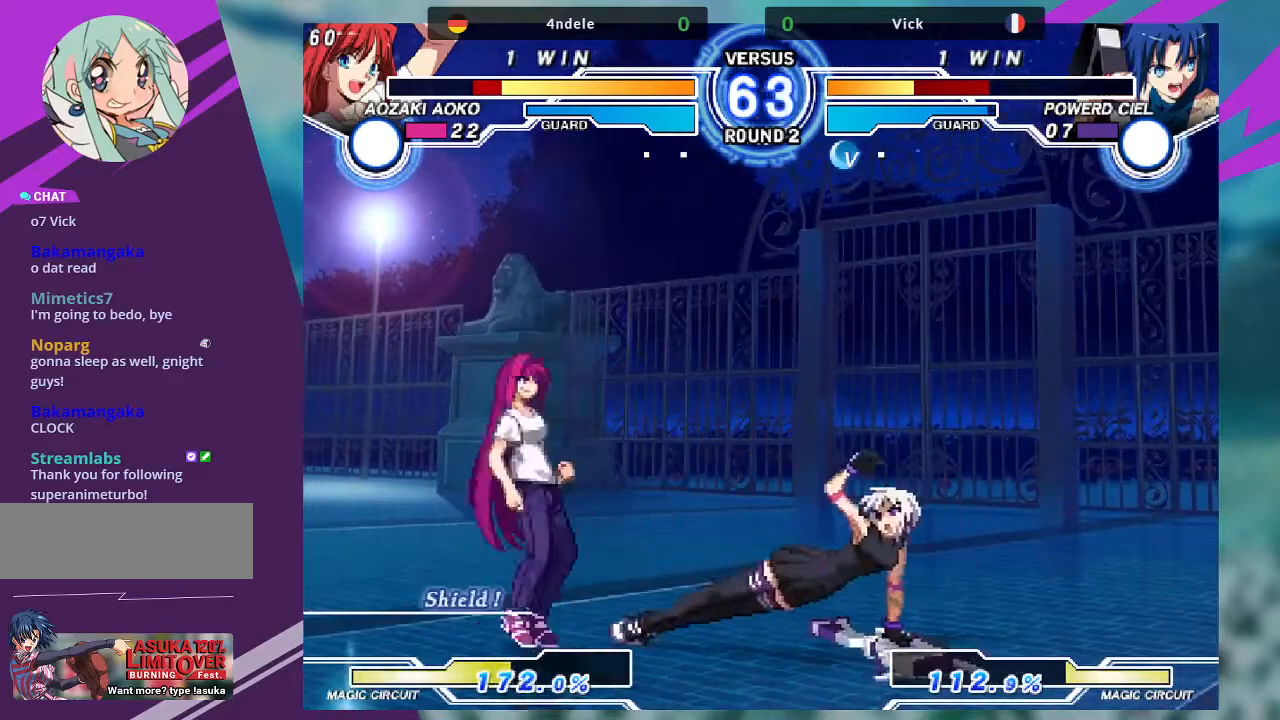
{"buttons": [], "left_stick": "right", "events": [[100, "SQUARE", "up"], [267, "left_stick", "right"]]}
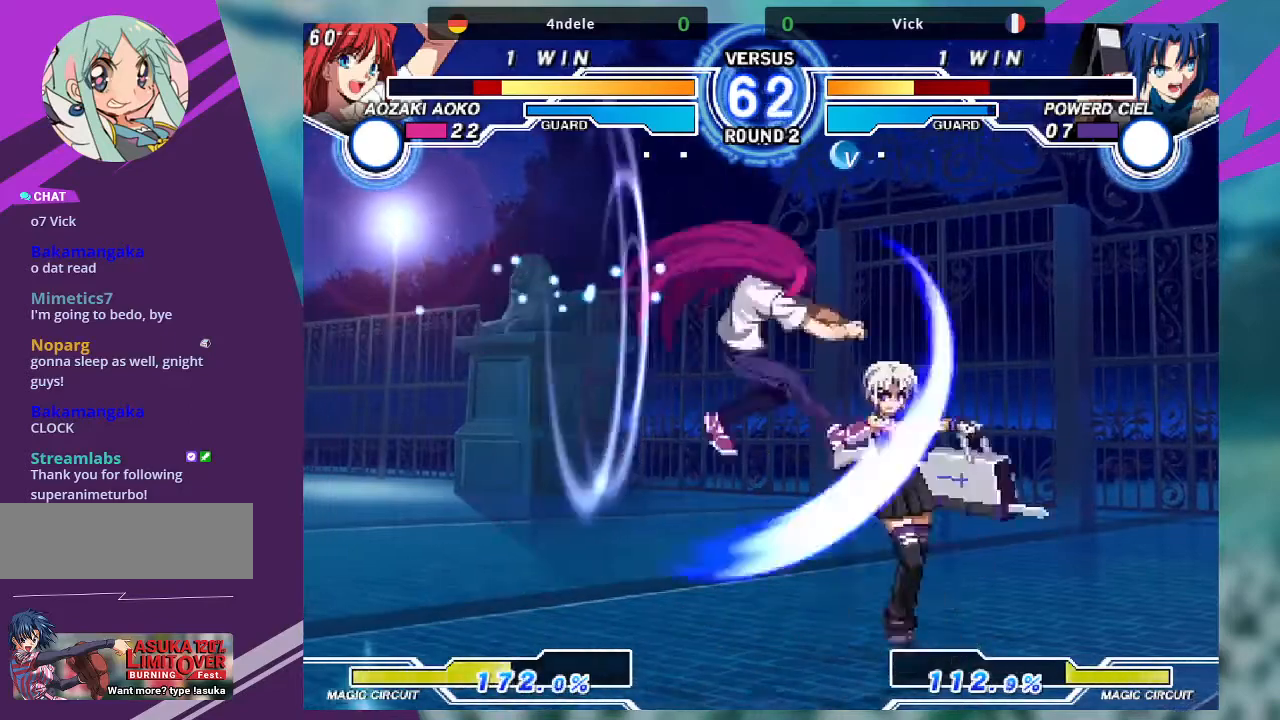
{"buttons": [], "left_stick": "down-right", "events": [[300, "left_stick", "down-right"]]}
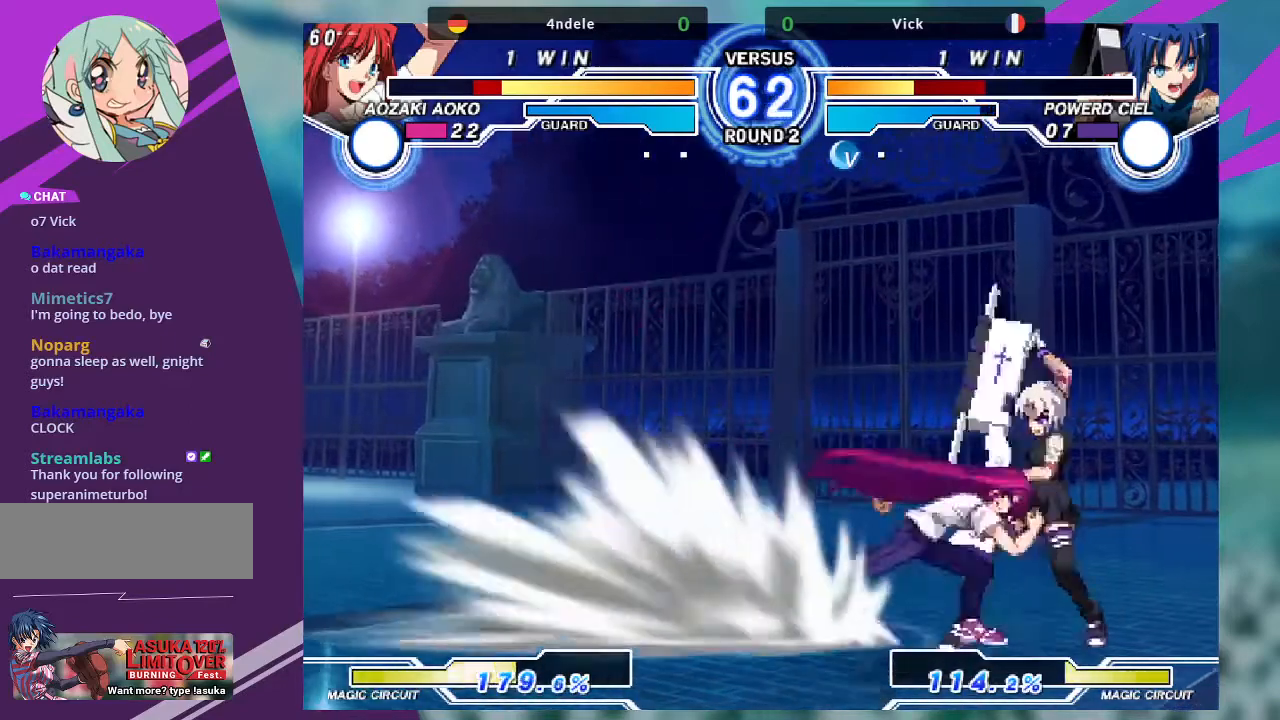
{"buttons": [], "left_stick": "down-right", "events": []}
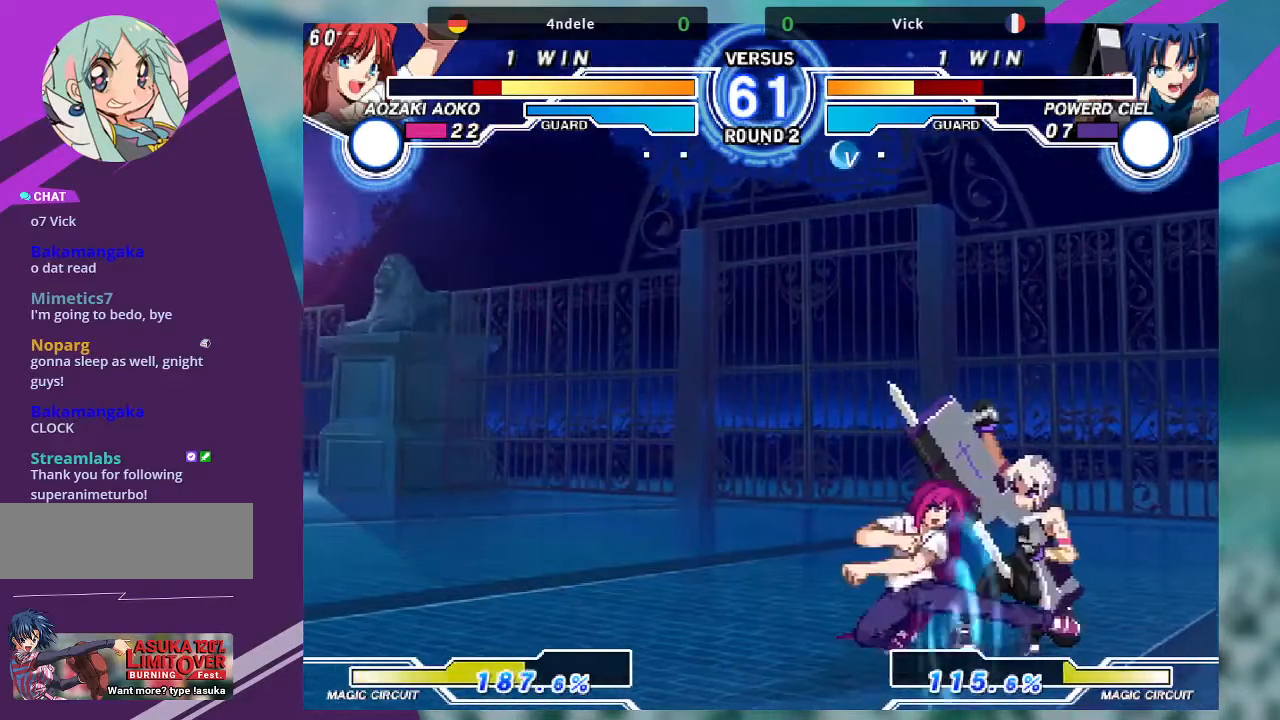
{"buttons": [], "left_stick": "right", "events": [[400, "left_stick", "right"]]}
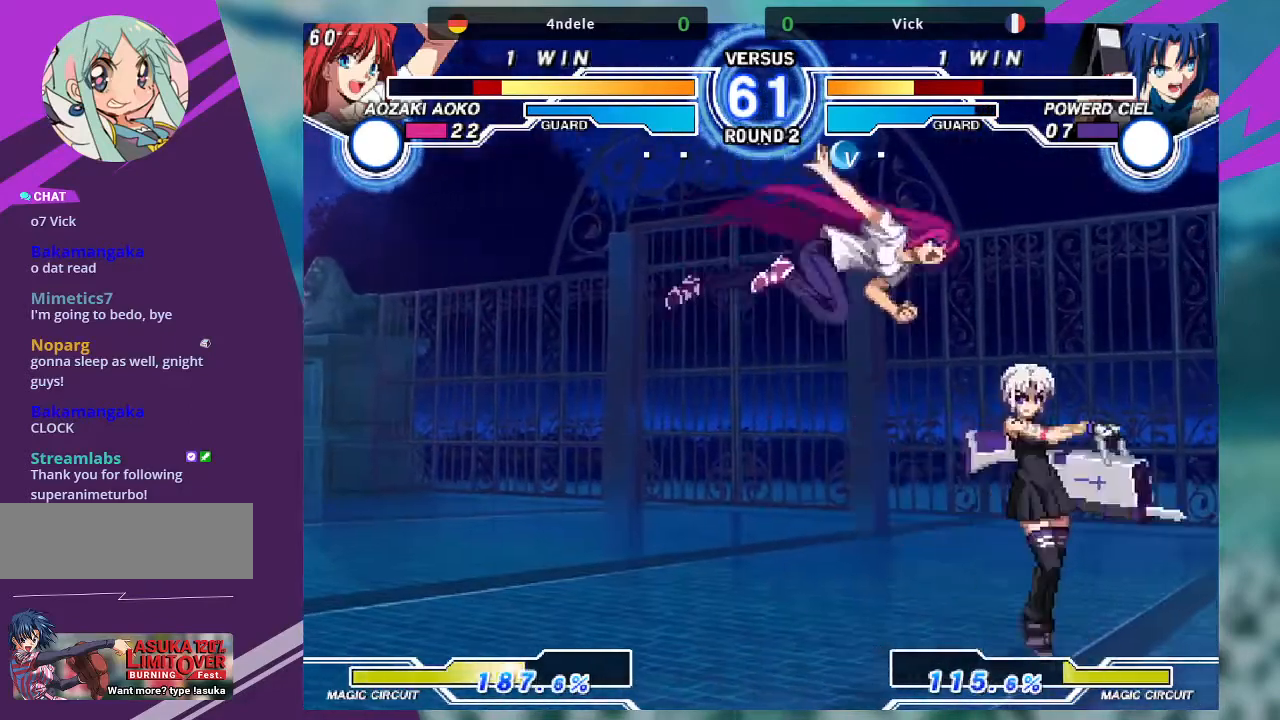
{"buttons": [], "left_stick": "right", "events": []}